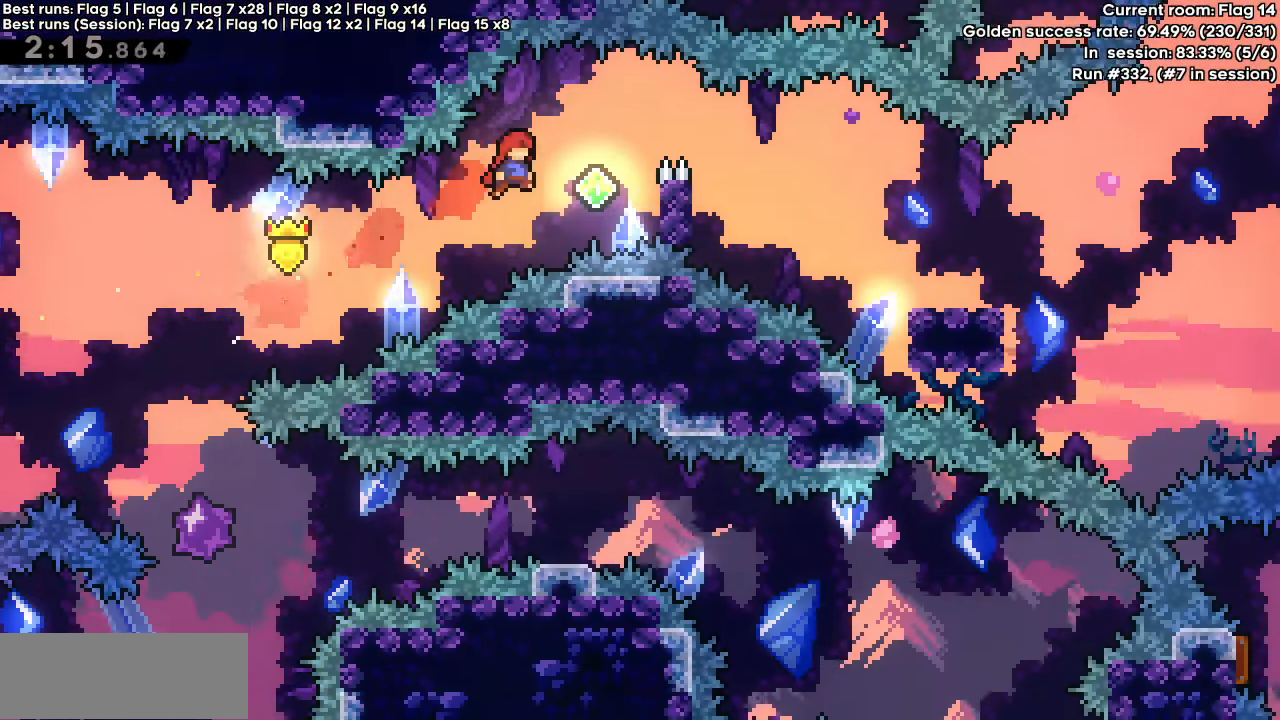
Gameplay with keyboard; each line is a JSON object with the keys held at the frame after it. "events" lists presses ("down") and releases ("up") of "dash", "demo", "down", "grab", "jump", "jump2", "left", "right" and "up" between this image and that frame as [ms after this image, input, new state], when the widget could be followed in between. No other keys are recorded. Mouse input is not recorded. Key names are as the overlay labels them; some are game actions (e.g. jump) rather than physical keys.
{"keys": ["dash", "down", "grab", "jump", "right"], "events": [[50, "grab", "down"], [83, "dash", "down"], [283, "dash", "up"], [283, "jump", "down"], [367, "down", "down"], [417, "dash", "down"]]}
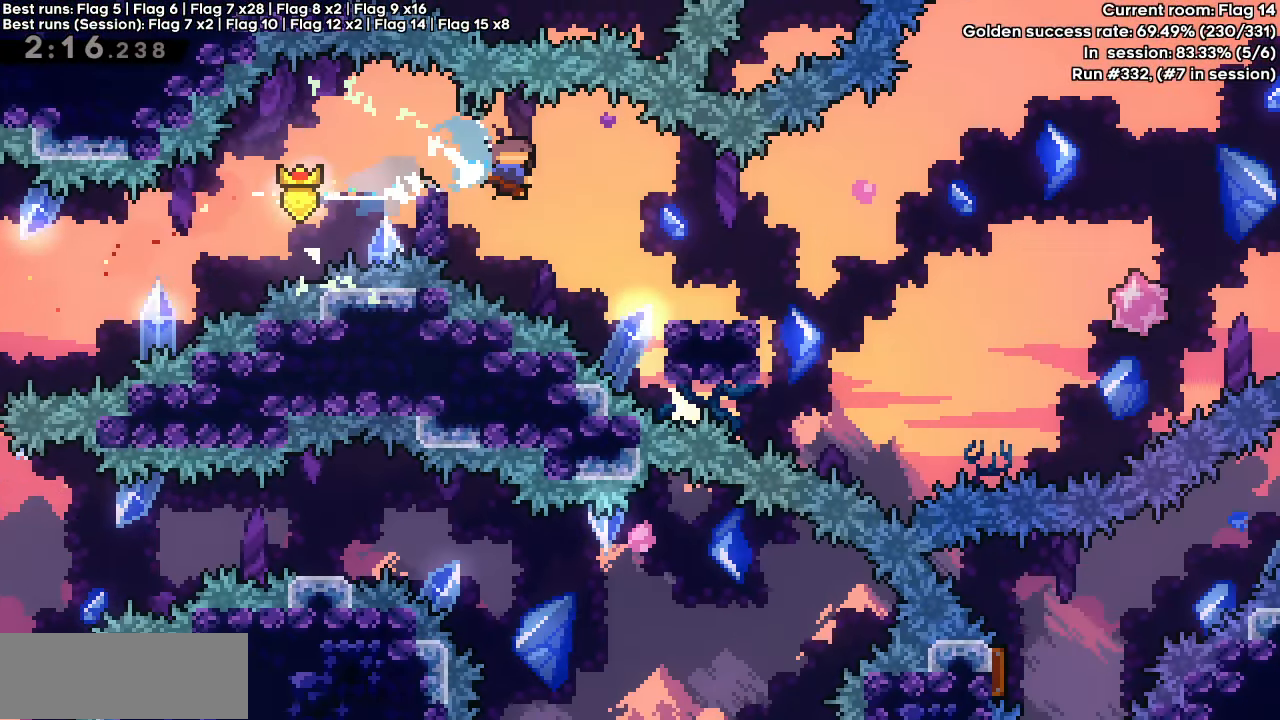
{"keys": ["jump", "right"], "events": [[67, "jump", "up"], [100, "dash", "up"], [150, "down", "up"], [150, "grab", "up"], [250, "jump", "down"]]}
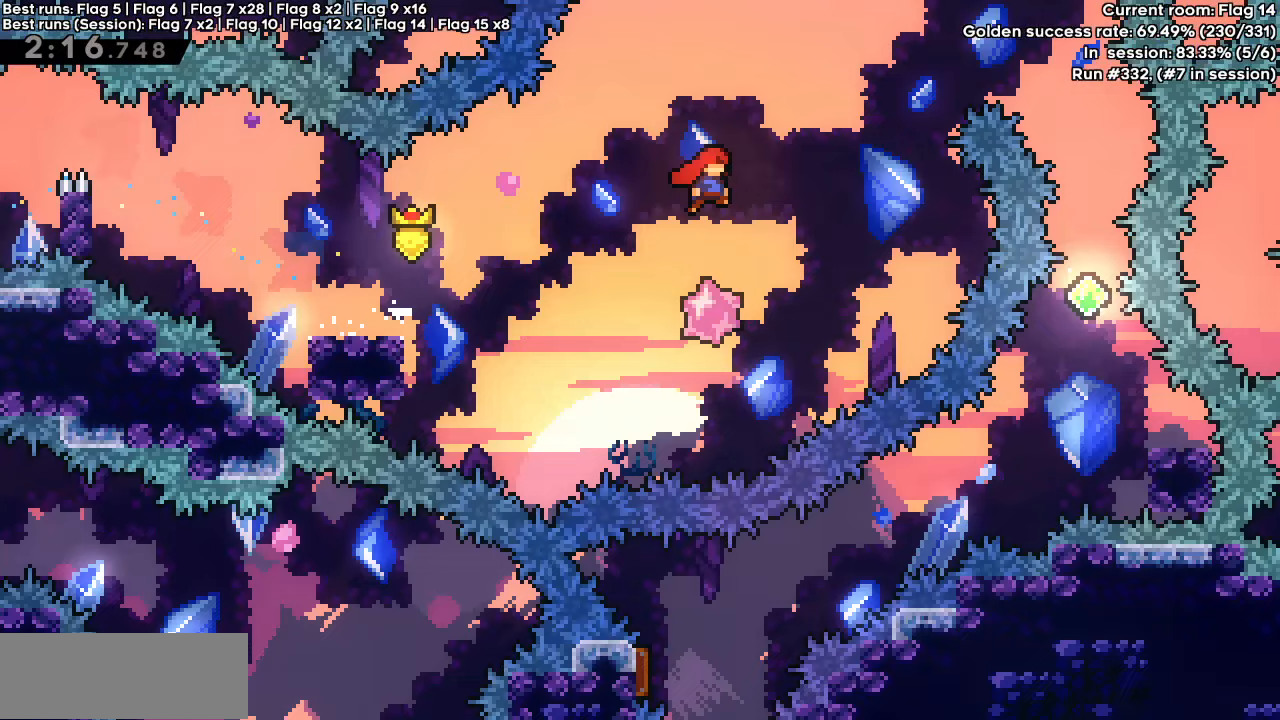
{"keys": ["dash", "jump", "right"], "events": [[83, "up", "down"], [133, "dash", "down"], [267, "up", "up"]]}
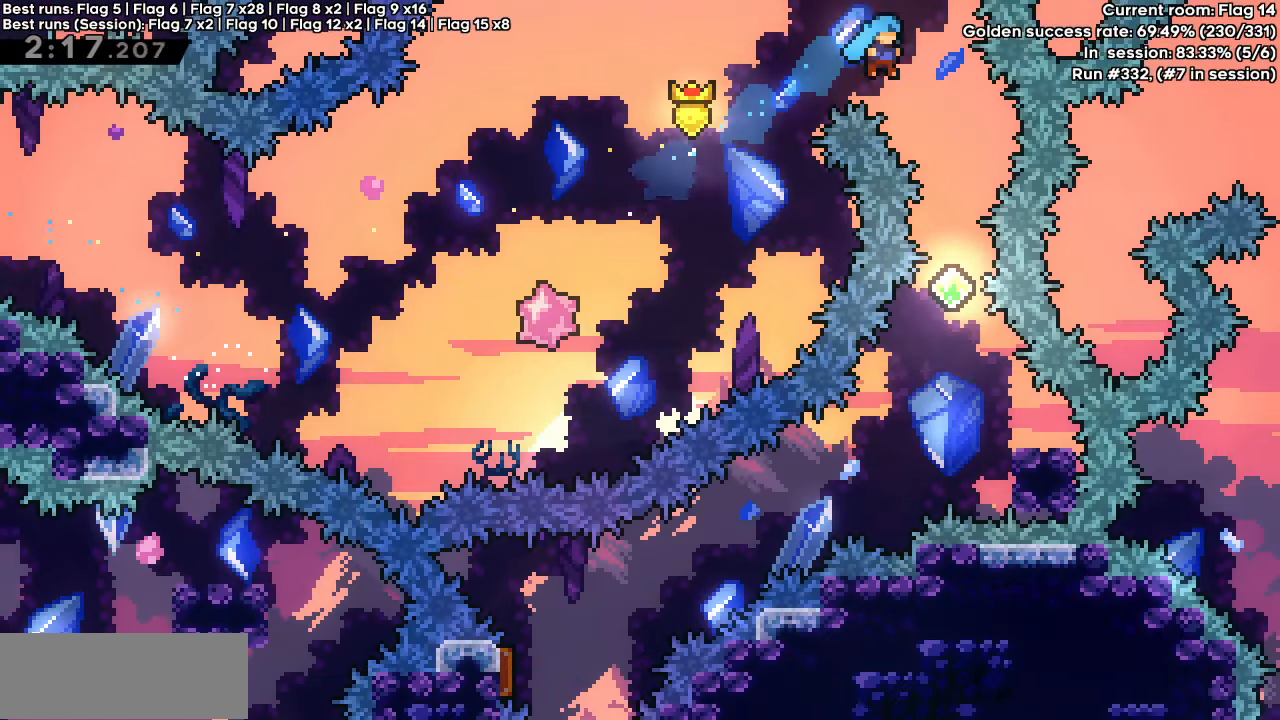
{"keys": [], "events": [[150, "dash", "up"], [150, "jump", "up"], [183, "right", "up"]]}
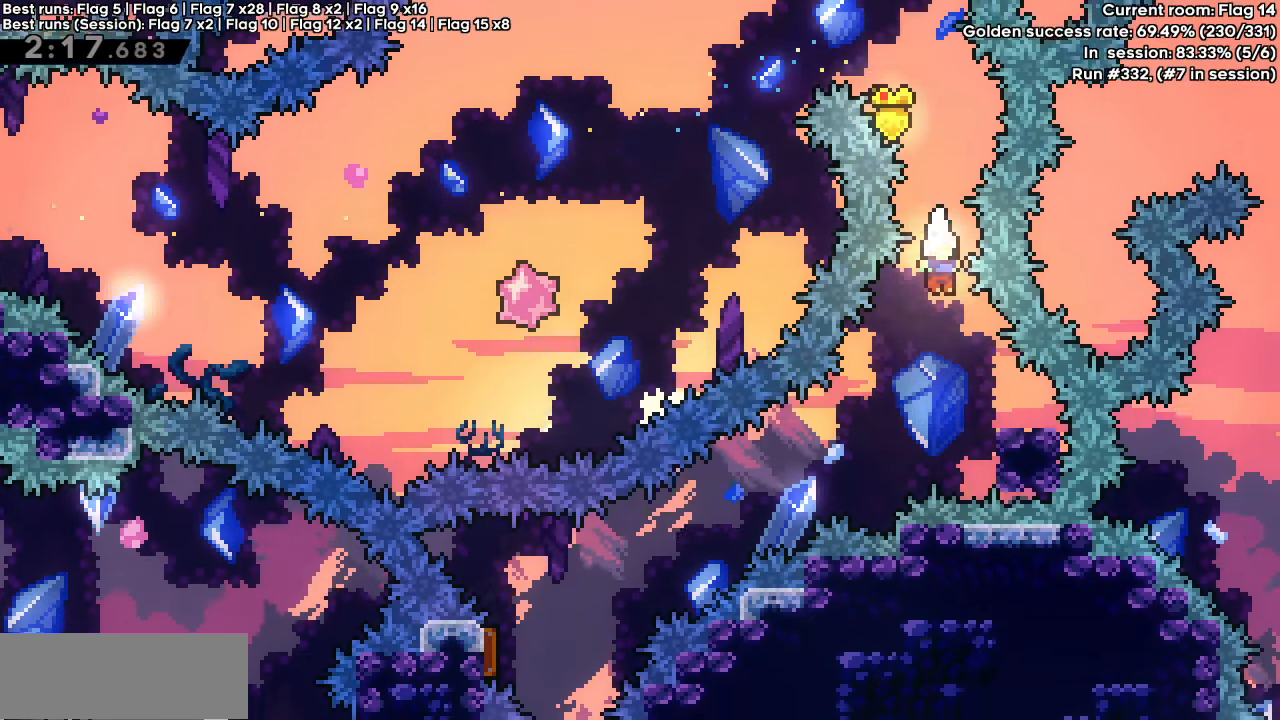
{"keys": ["dash", "jump", "left"], "events": [[100, "down", "down"], [100, "right", "down"], [150, "dash", "down"], [300, "dash", "up"], [300, "down", "up"], [300, "left", "down"], [300, "right", "up"], [333, "jump", "down"], [383, "dash", "down"], [383, "down", "down"], [483, "down", "up"]]}
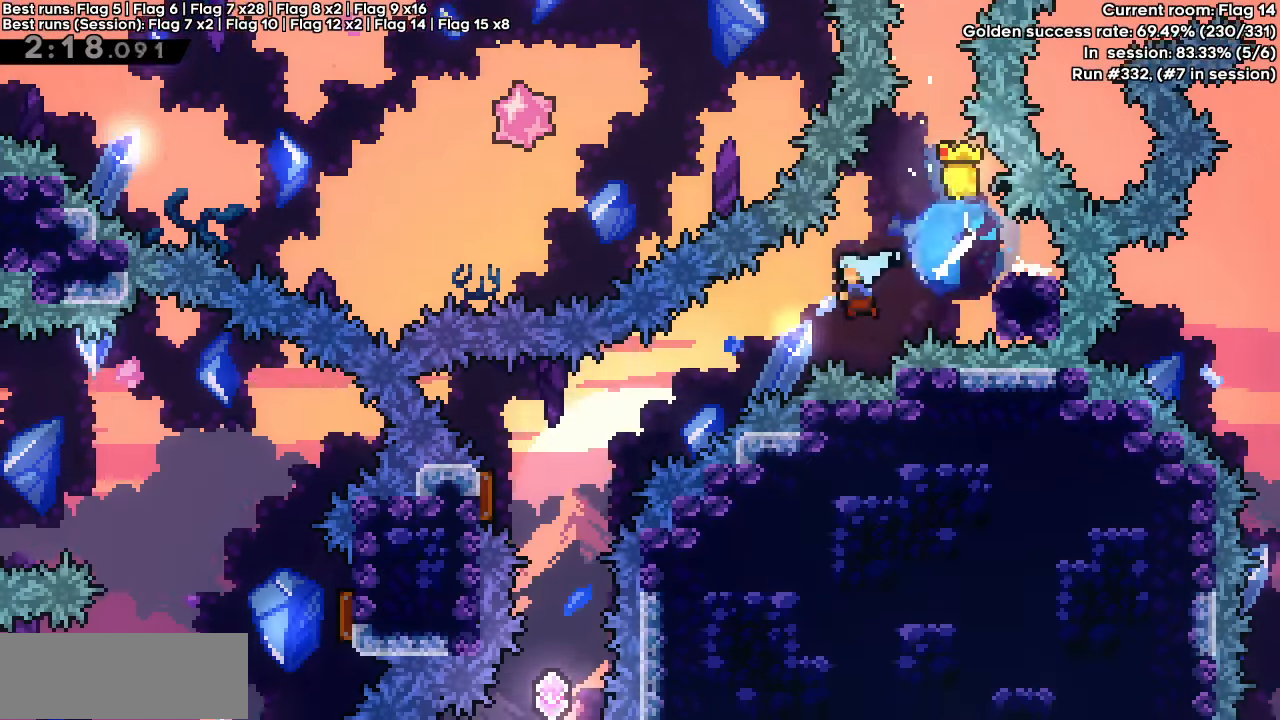
{"keys": ["dash", "down"], "events": [[83, "dash", "up"], [83, "jump", "up"], [317, "down", "down"], [367, "dash", "down"], [367, "left", "up"]]}
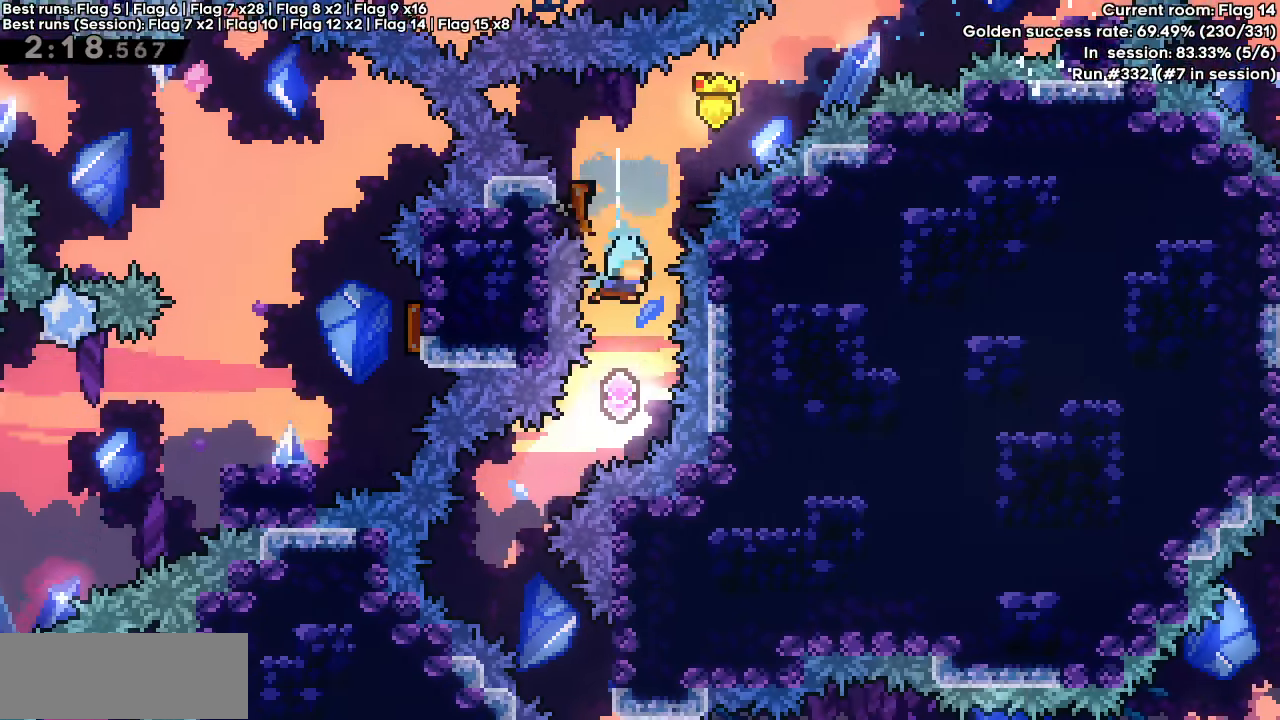
{"keys": ["down", "right"], "events": [[133, "dash", "up"], [183, "dash", "down"], [183, "left", "down"], [417, "dash", "up"], [467, "left", "up"], [467, "right", "down"]]}
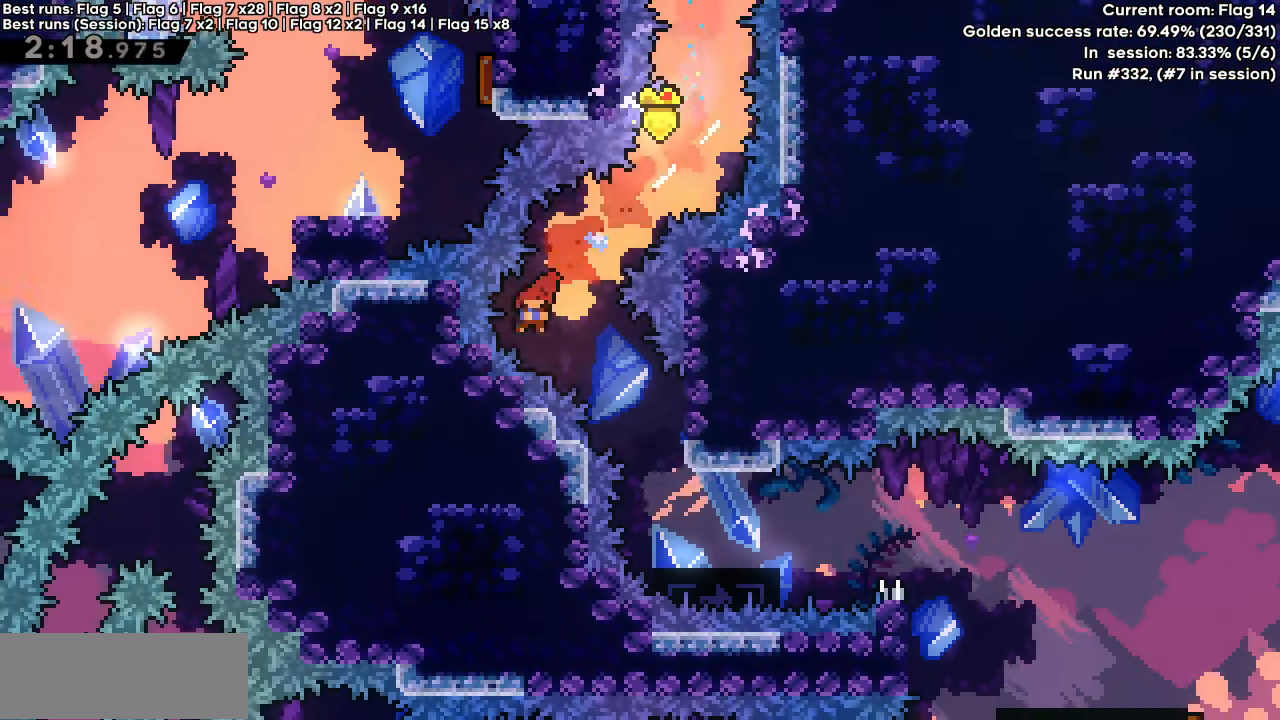
{"keys": ["down"], "events": [[17, "dash", "down"], [200, "dash", "up"], [200, "grab", "down"], [250, "right", "up"], [300, "grab", "up"]]}
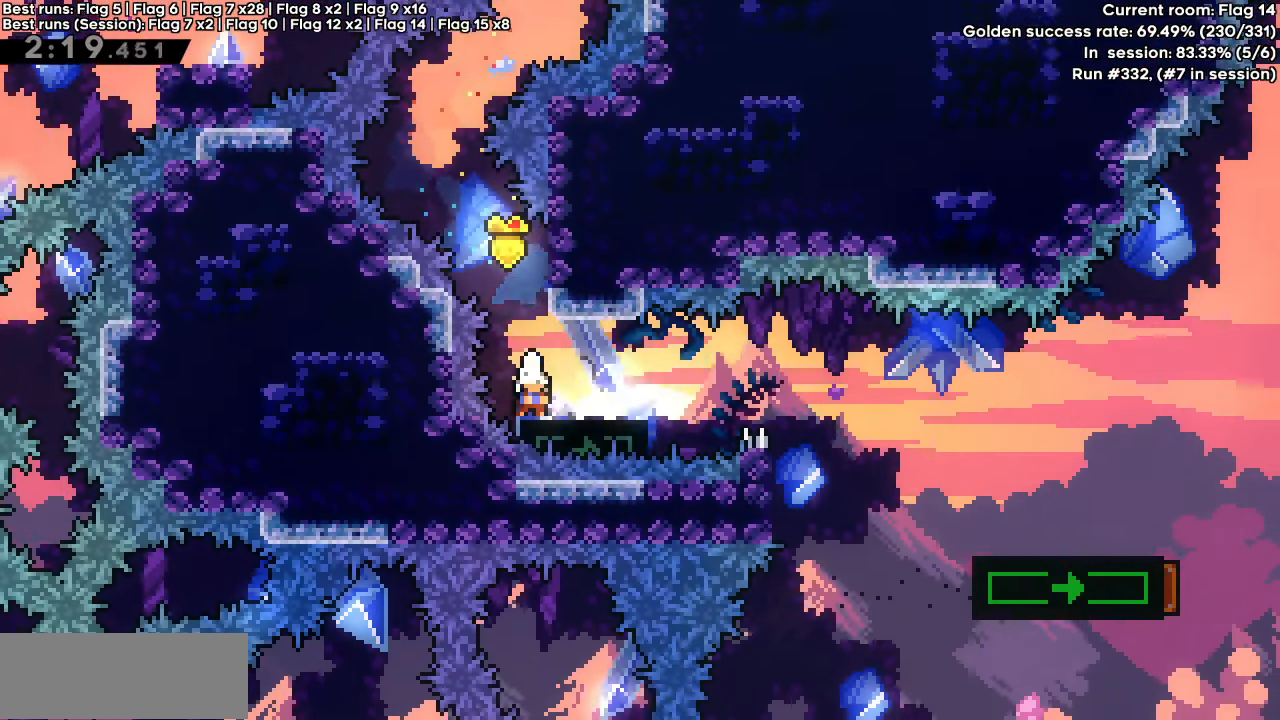
{"keys": ["dash", "down", "right"], "events": [[500, "dash", "down"], [500, "right", "down"]]}
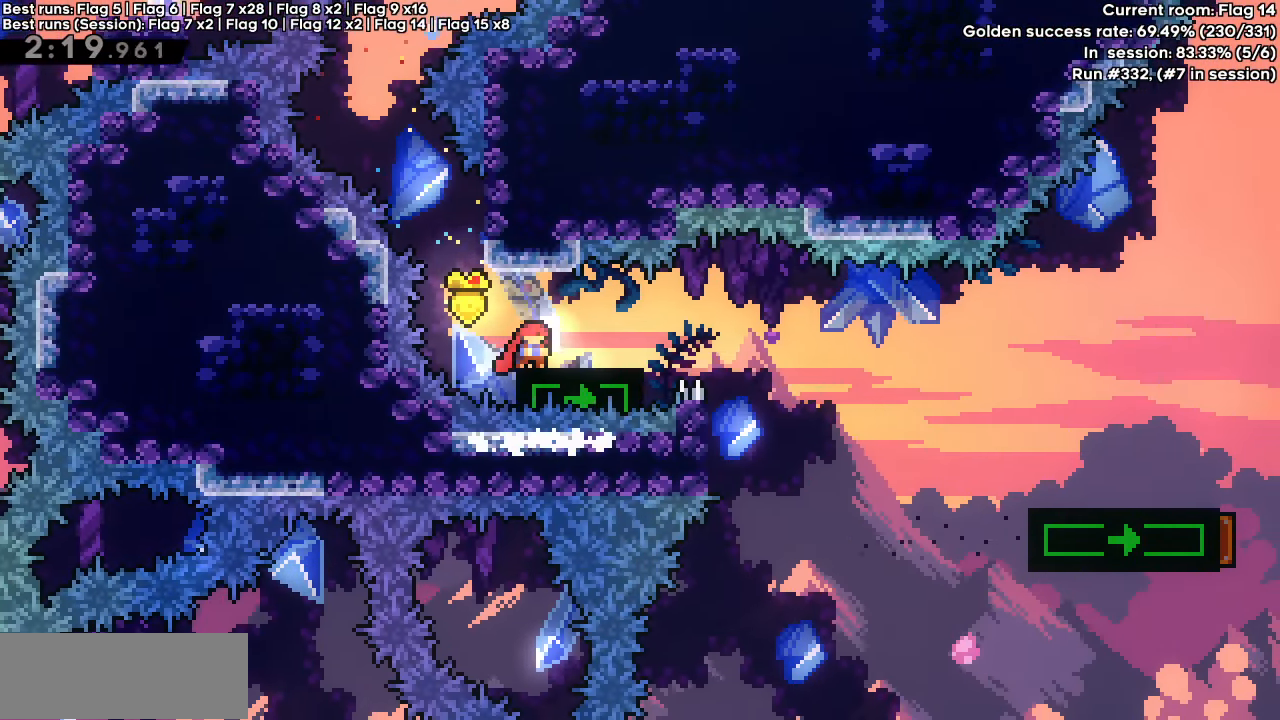
{"keys": ["down", "right"], "events": [[183, "dash", "up"], [233, "jump", "down"], [283, "dash", "down"], [417, "jump", "up"], [467, "dash", "up"]]}
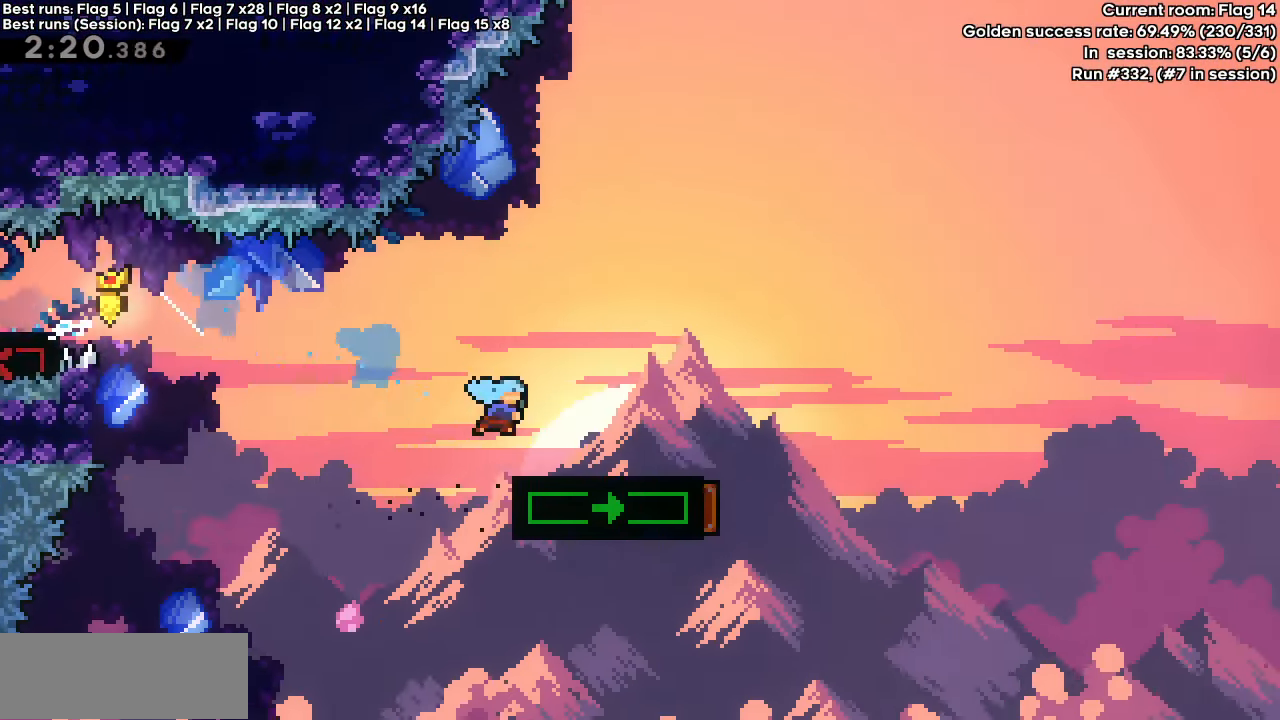
{"keys": ["down", "right"], "events": [[150, "jump", "down"], [200, "dash", "down"], [383, "dash", "up"], [383, "jump", "up"]]}
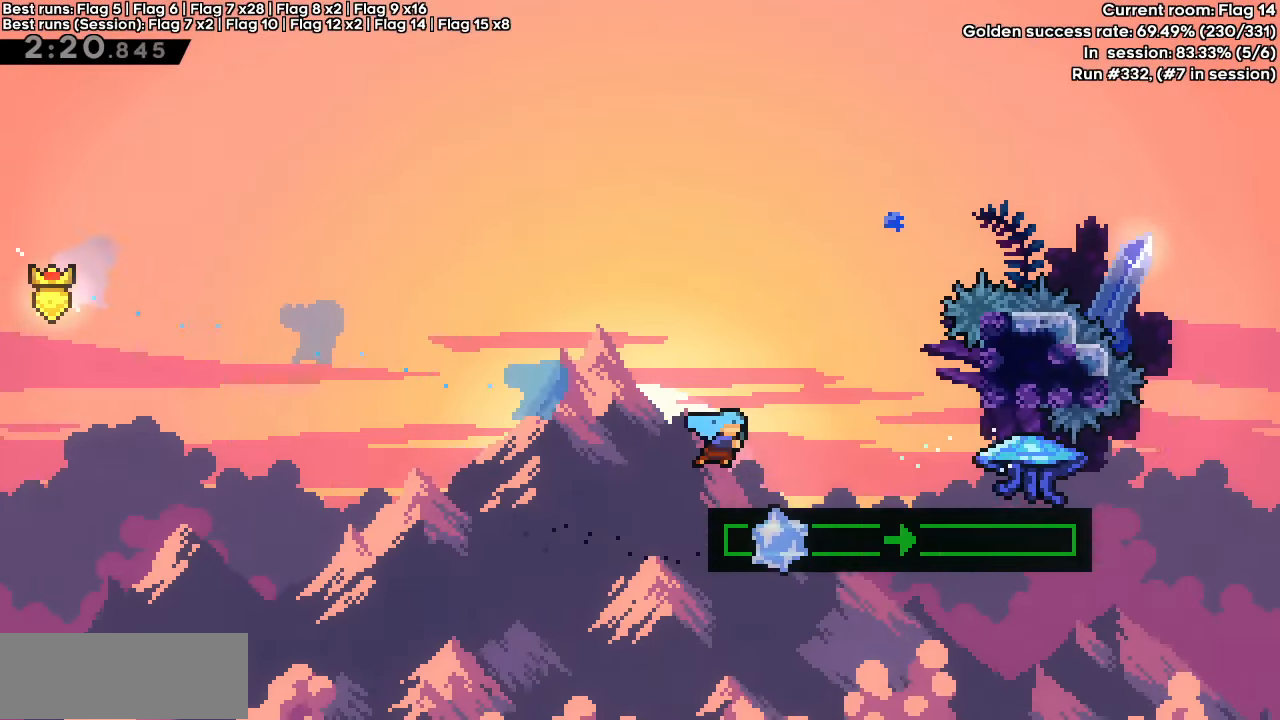
{"keys": ["grab", "jump", "right", "up"], "events": [[83, "dash", "down"], [83, "grab", "down"], [267, "dash", "up"], [267, "down", "up"], [367, "up", "down"], [417, "jump", "down"]]}
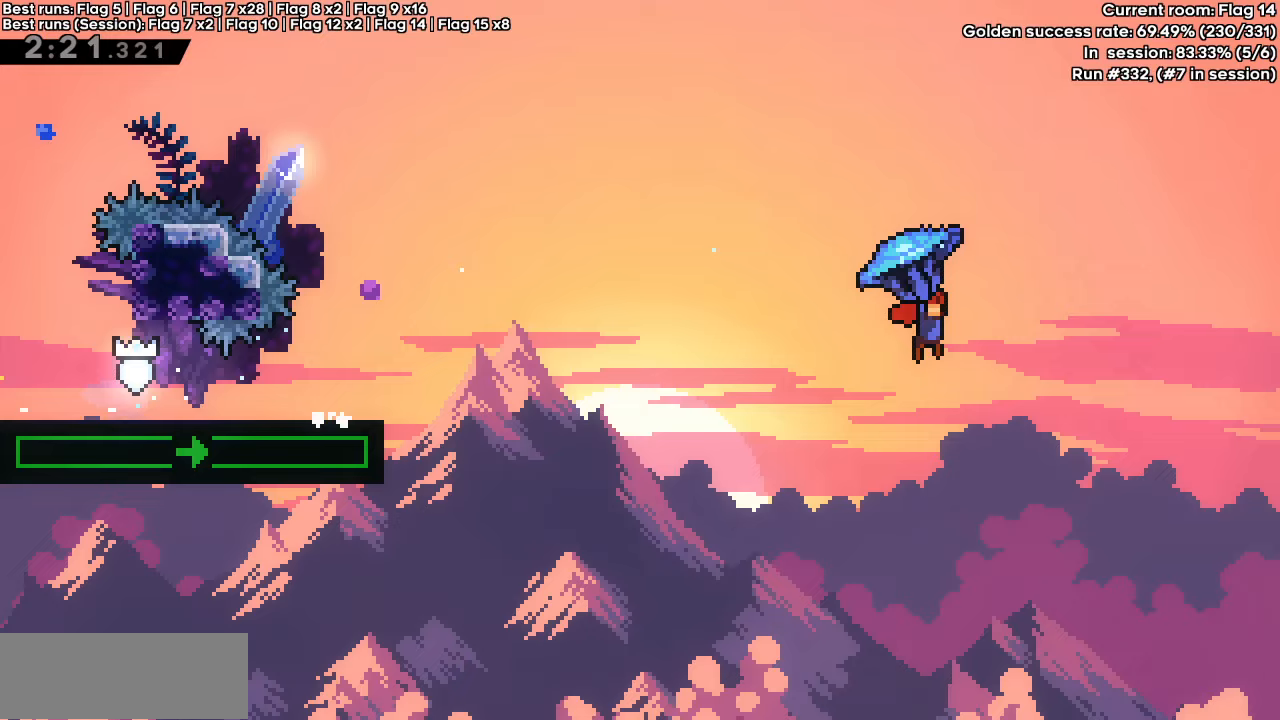
{"keys": ["grab", "jump", "right", "up"], "events": []}
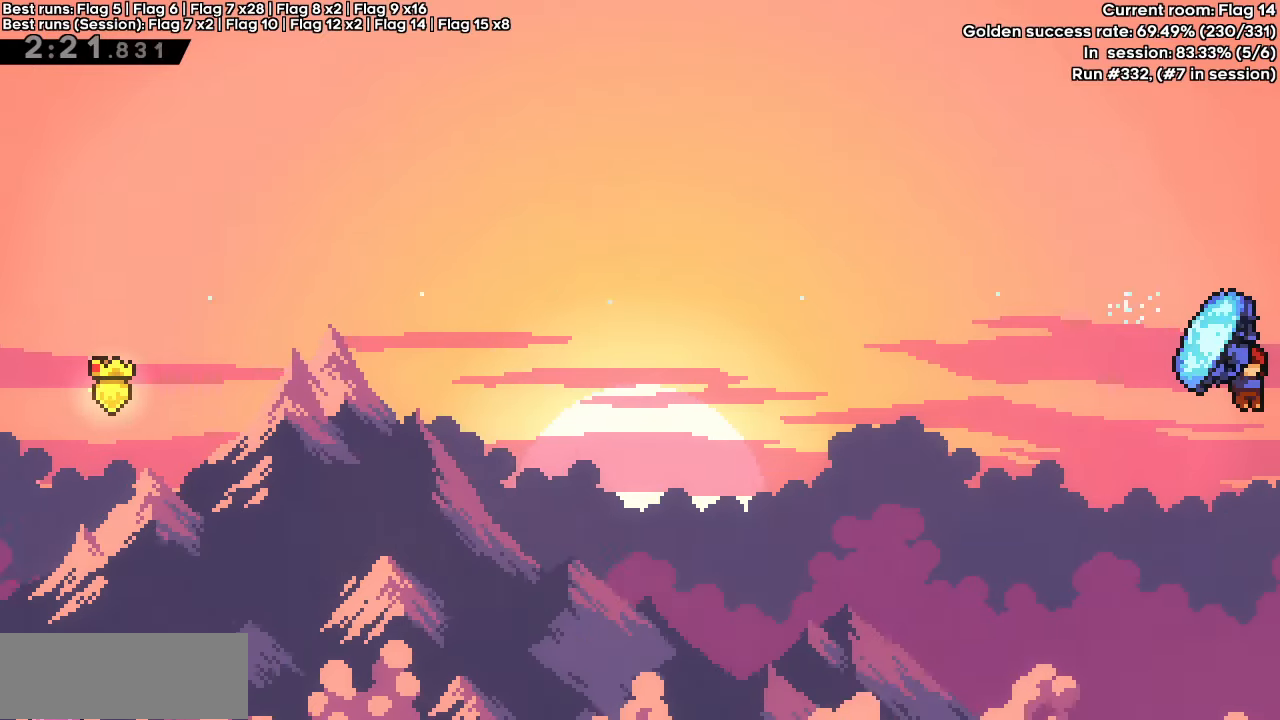
{"keys": ["grab", "jump", "right", "up"], "events": []}
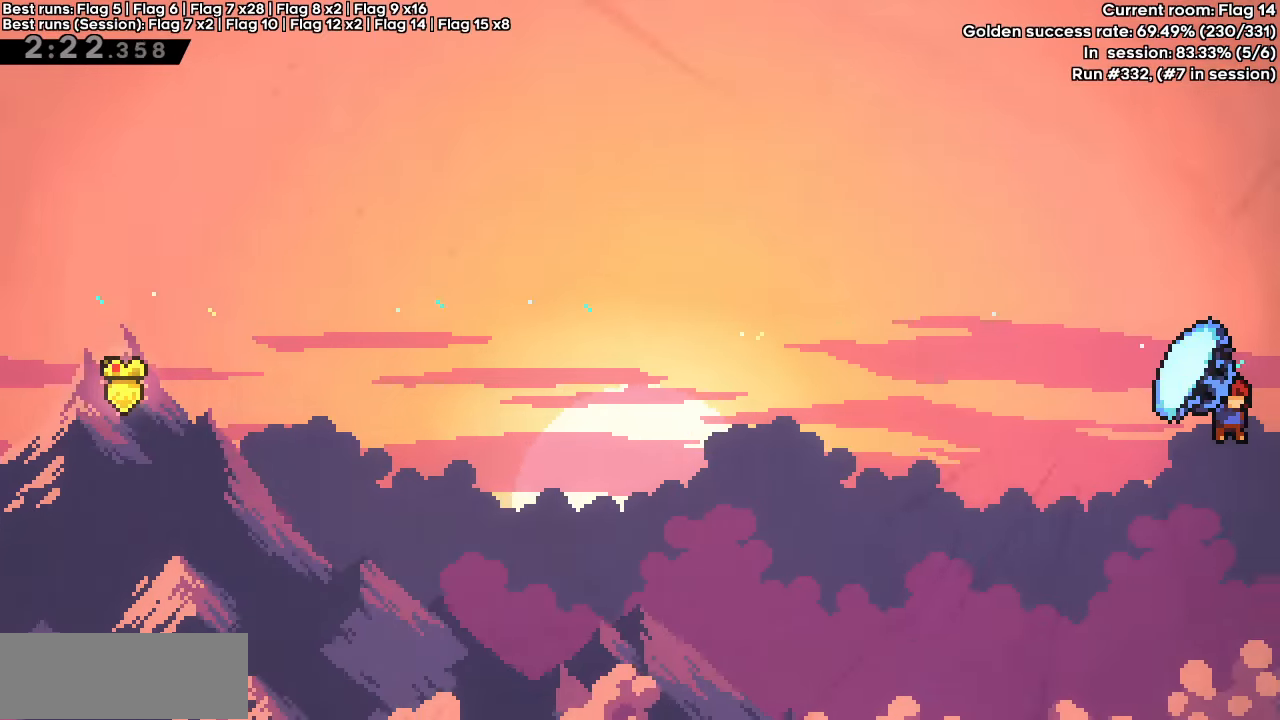
{"keys": ["grab", "jump", "right", "up"], "events": []}
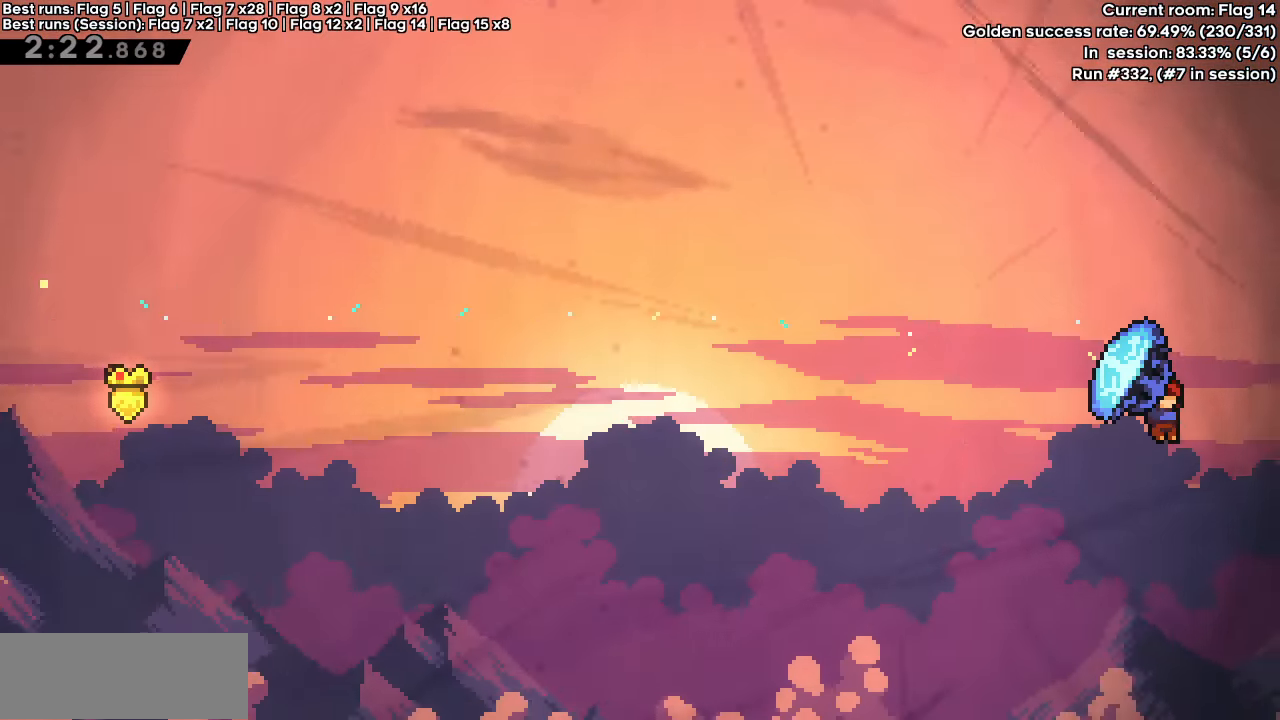
{"keys": ["grab", "jump", "right", "up"], "events": []}
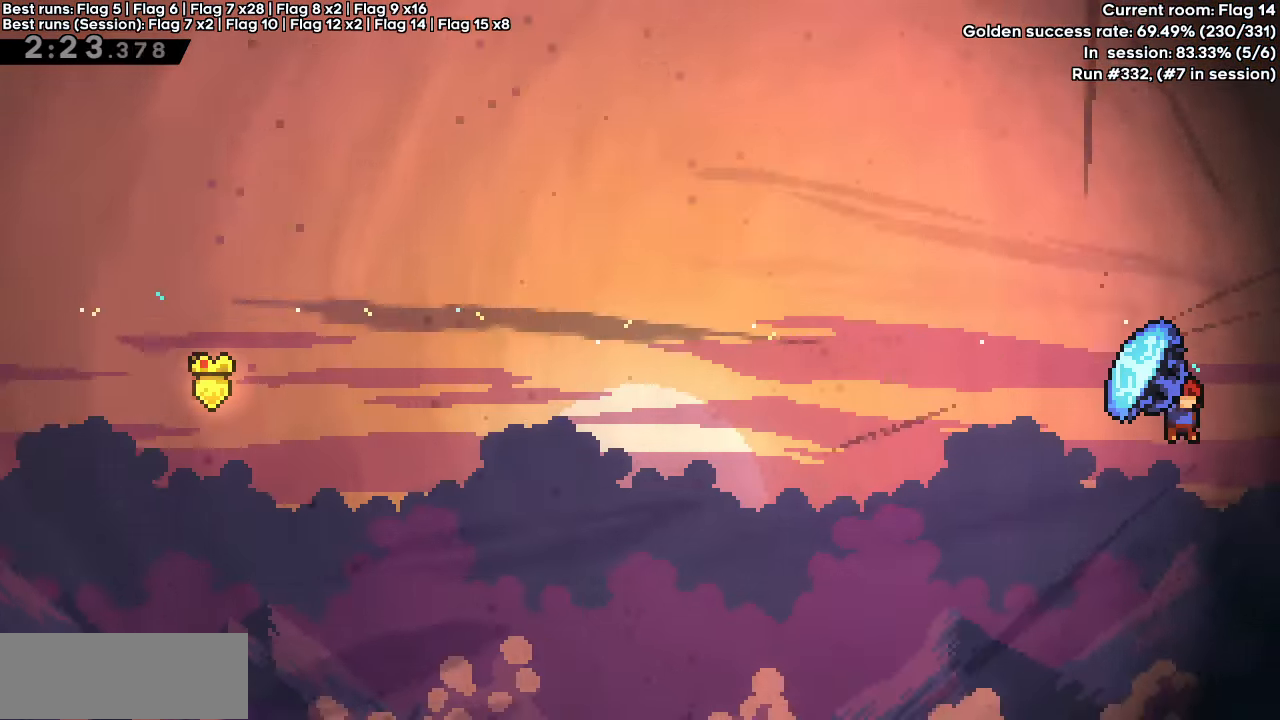
{"keys": ["grab", "right", "up"], "events": [[250, "jump", "up"]]}
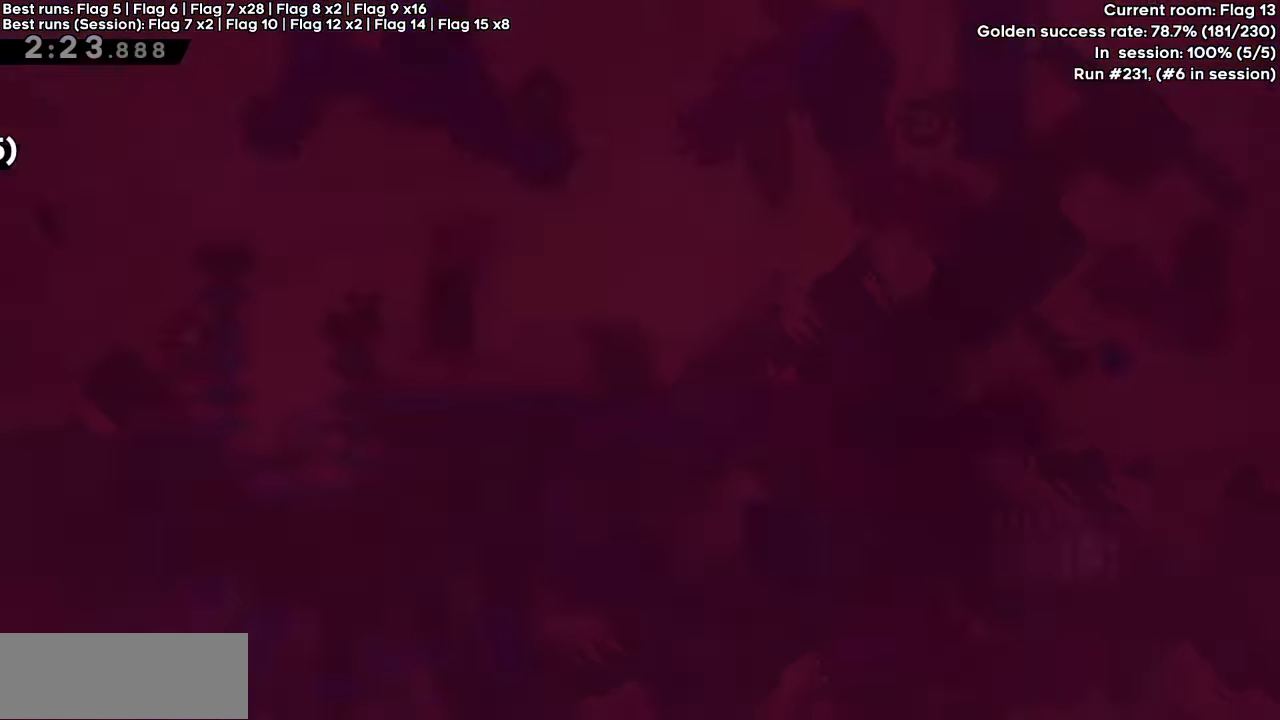
{"keys": [], "events": [[450, "grab", "up"], [450, "right", "up"], [450, "up", "up"]]}
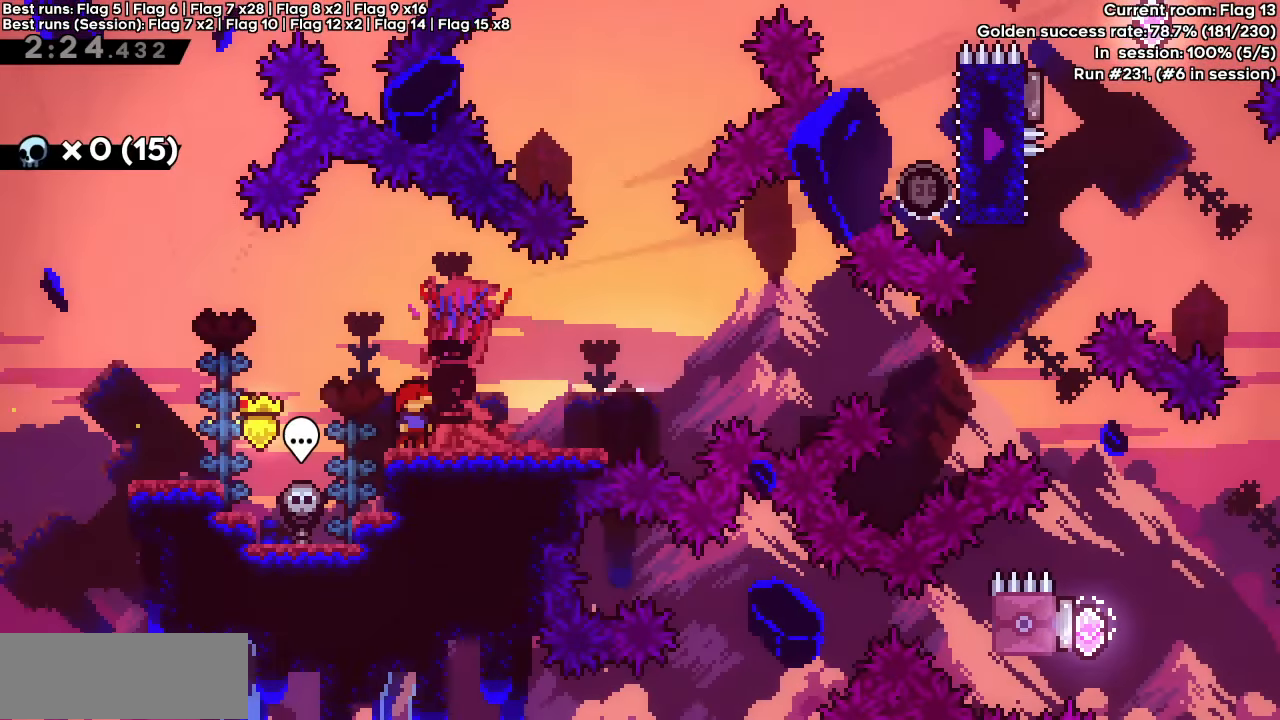
{"keys": [], "events": []}
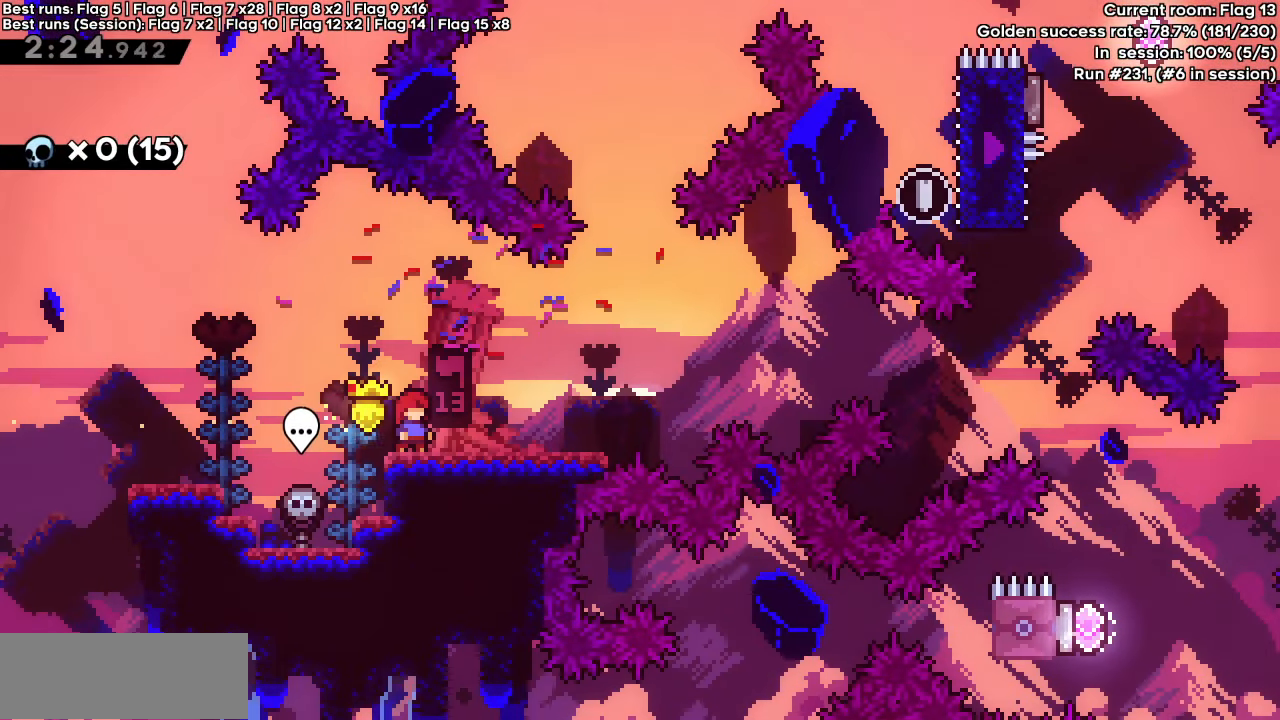
{"keys": ["dash", "down", "right"], "events": [[283, "right", "down"], [483, "dash", "down"], [483, "down", "down"]]}
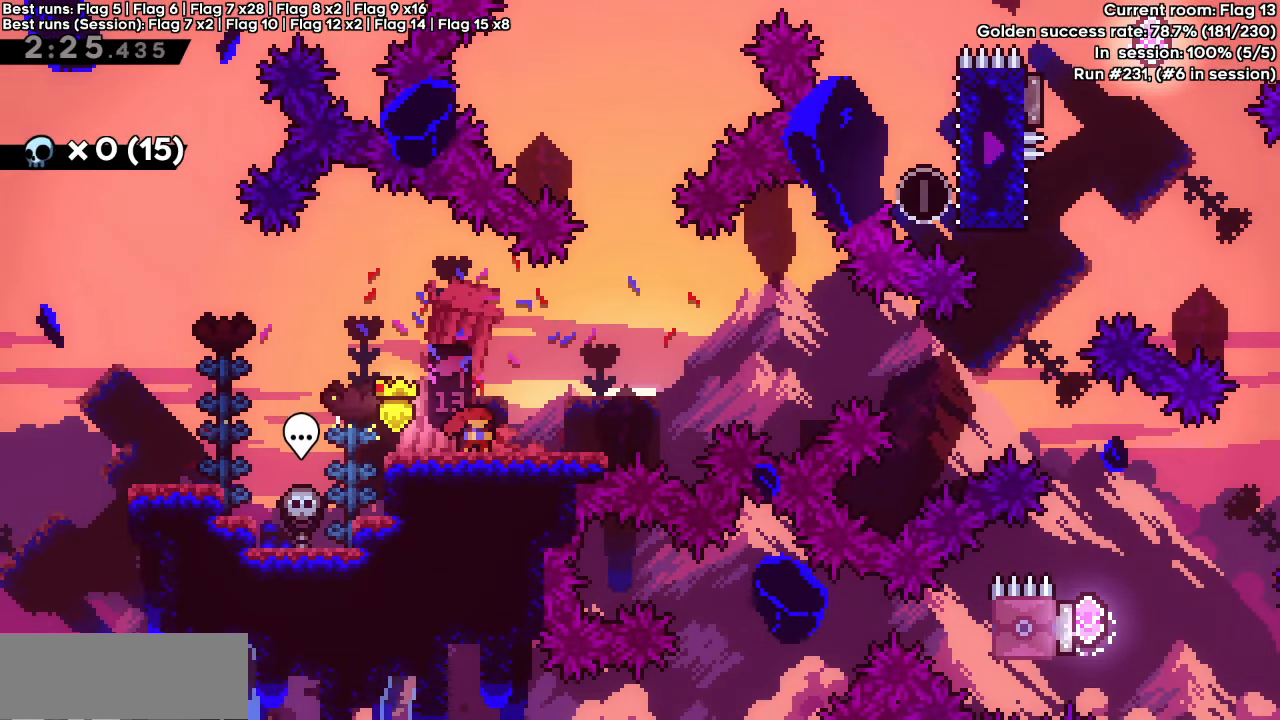
{"keys": ["dash", "jump", "right"], "events": [[167, "down", "up"], [167, "jump", "down"]]}
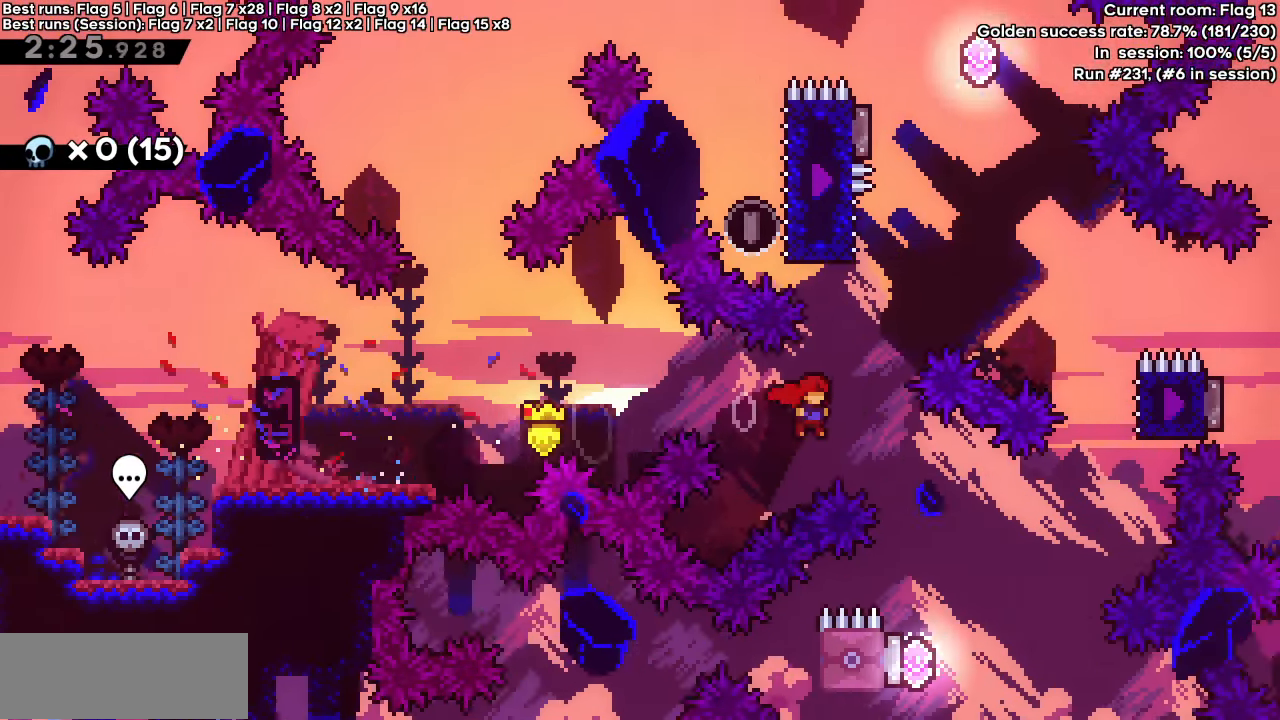
{"keys": [], "events": [[50, "dash", "up"], [50, "jump", "up"], [100, "dash", "down"], [100, "right", "up"], [100, "up", "down"], [283, "left", "down"], [333, "up", "up"], [417, "dash", "up"], [417, "left", "up"]]}
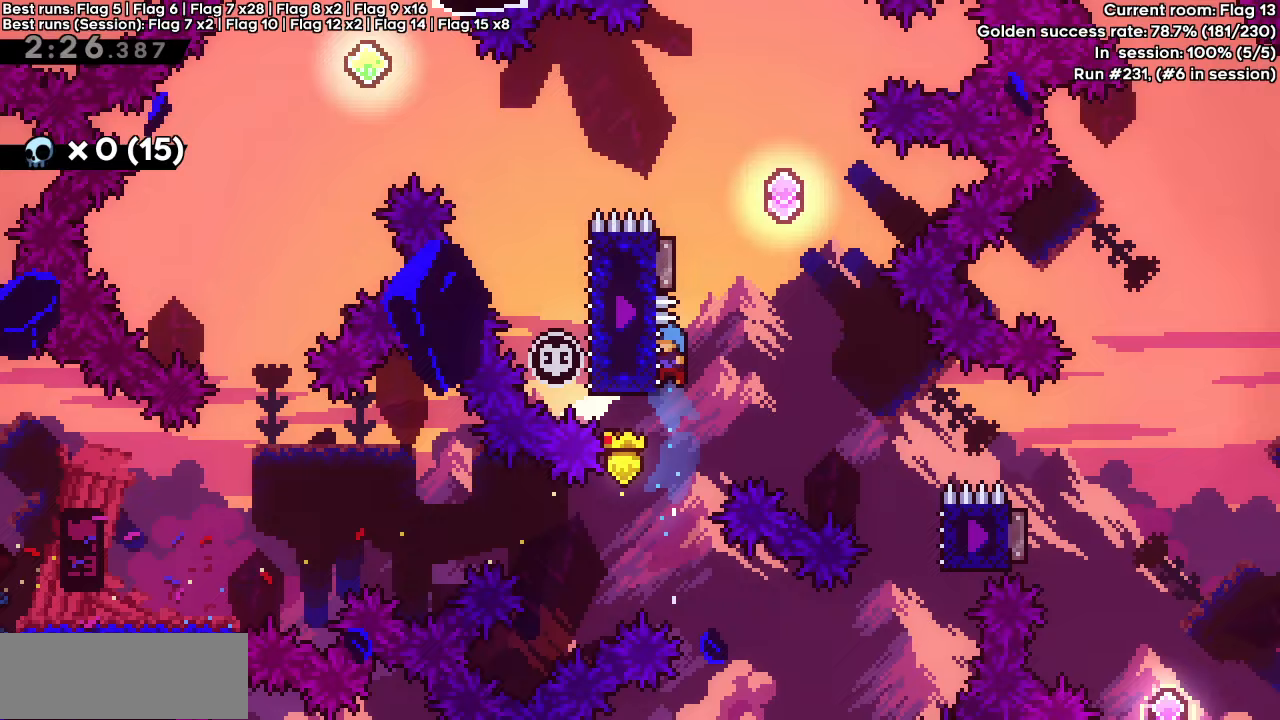
{"keys": ["jump", "right"], "events": [[17, "jump", "down"], [117, "left", "down"], [383, "jump", "up"], [433, "left", "up"], [433, "right", "down"], [483, "jump", "down"]]}
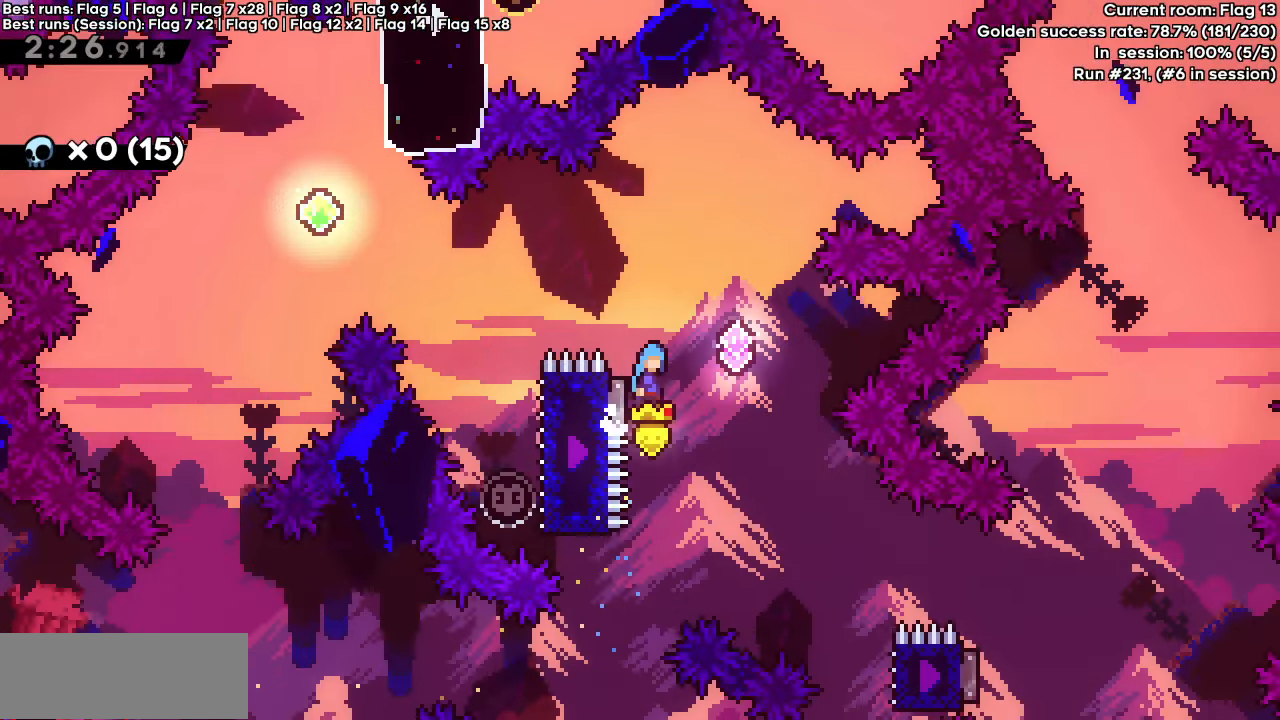
{"keys": ["dash", "left", "up"], "events": [[167, "jump", "up"], [217, "right", "up"], [400, "dash", "down"], [400, "left", "down"], [400, "up", "down"]]}
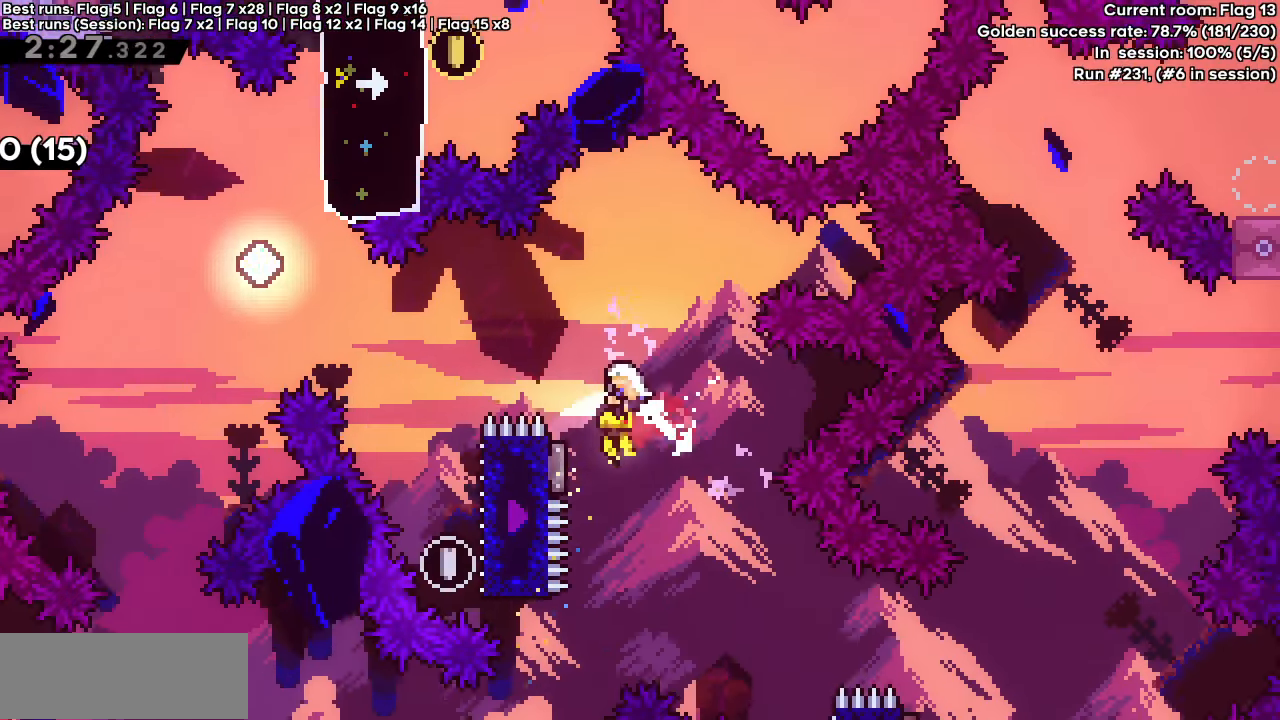
{"keys": [], "events": [[83, "dash", "up"], [83, "up", "up"], [367, "left", "up"]]}
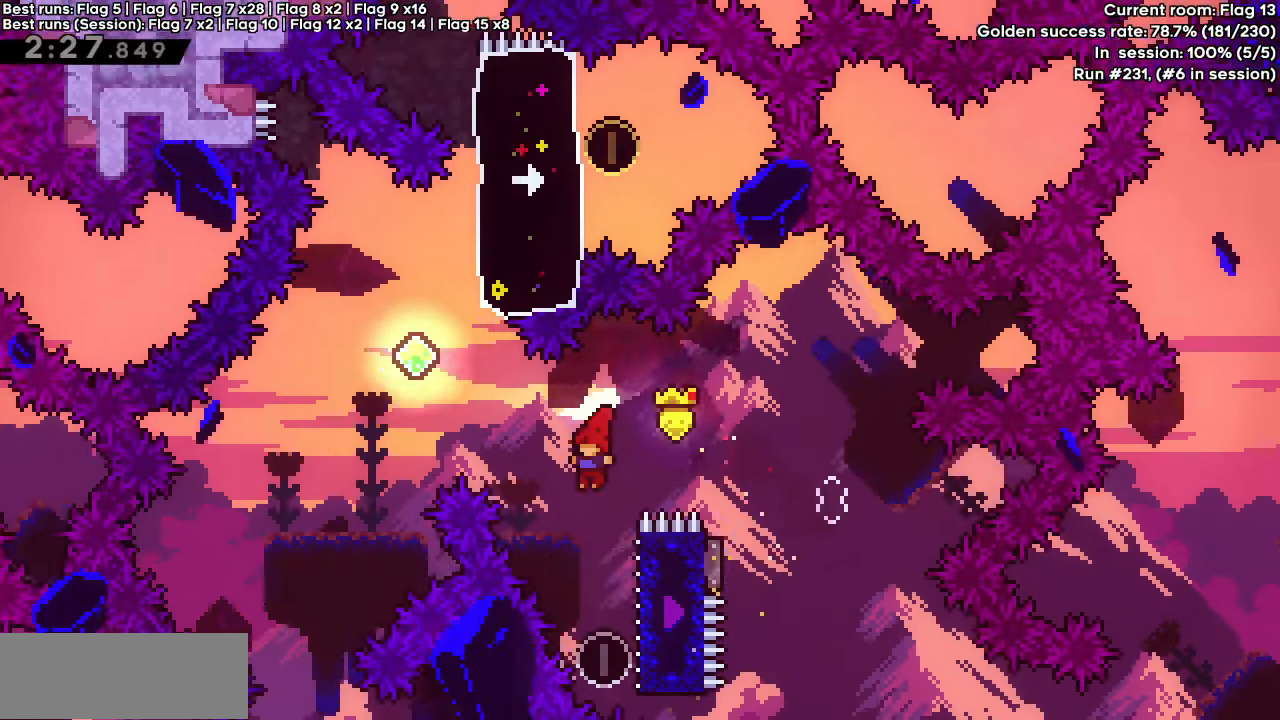
{"keys": ["dash", "jump", "left"], "events": [[117, "right", "down"], [350, "dash", "down"], [350, "up", "down"], [383, "right", "up"], [483, "jump", "down"], [483, "left", "down"], [483, "up", "up"]]}
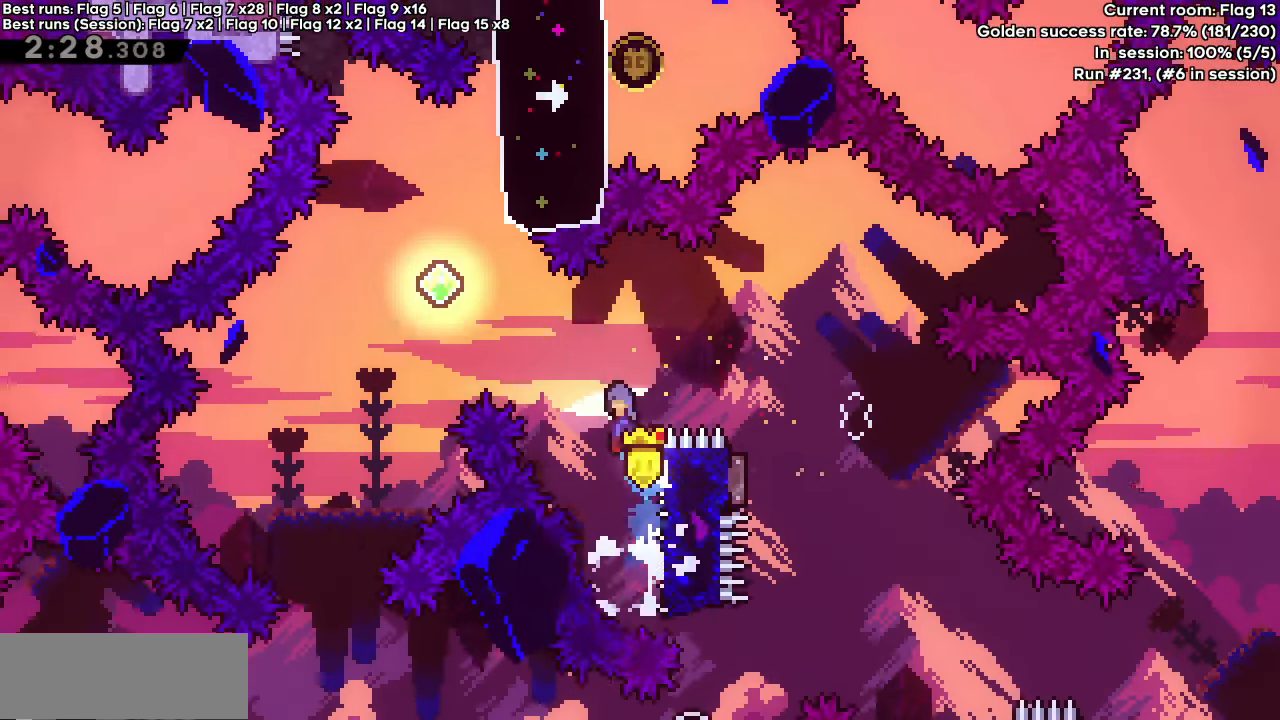
{"keys": ["dash", "right", "up"], "events": [[400, "dash", "up"], [400, "jump", "up"], [433, "up", "down"], [450, "left", "up"], [450, "right", "down"], [500, "dash", "down"]]}
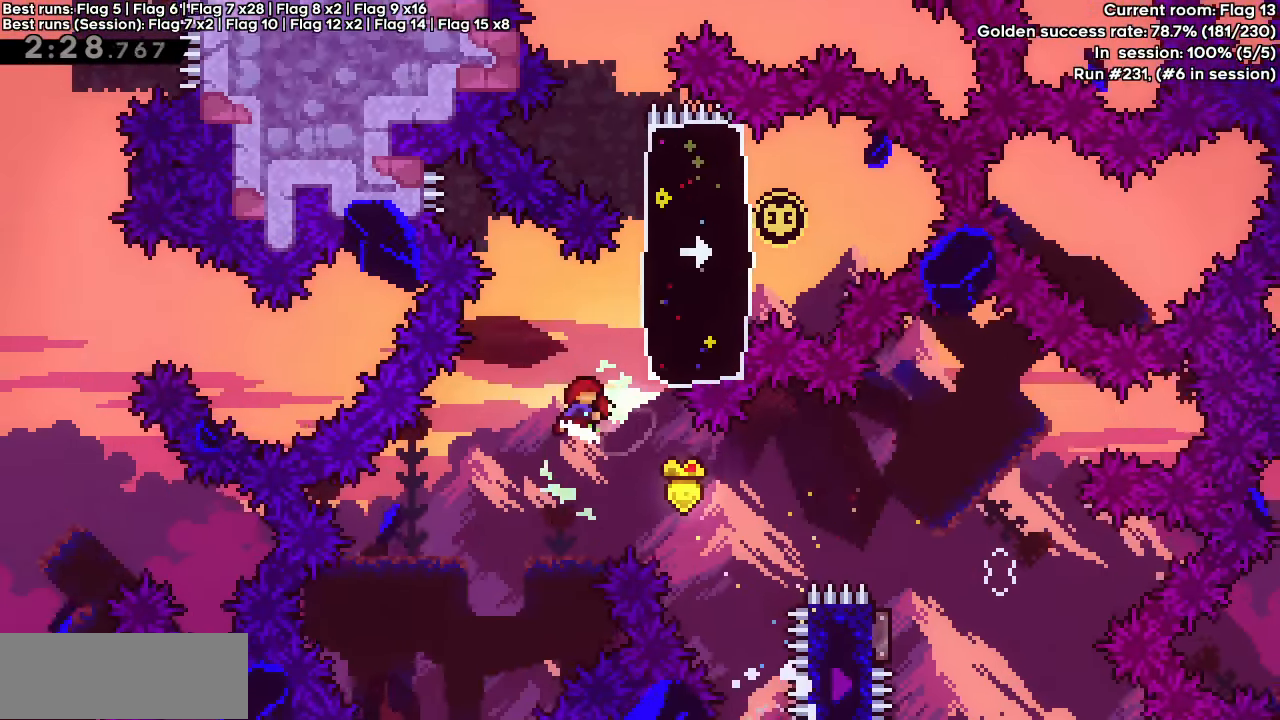
{"keys": ["dash", "down", "left"], "events": [[183, "dash", "up"], [183, "right", "up"], [183, "up", "up"], [317, "down", "down"], [317, "left", "down"], [367, "dash", "down"]]}
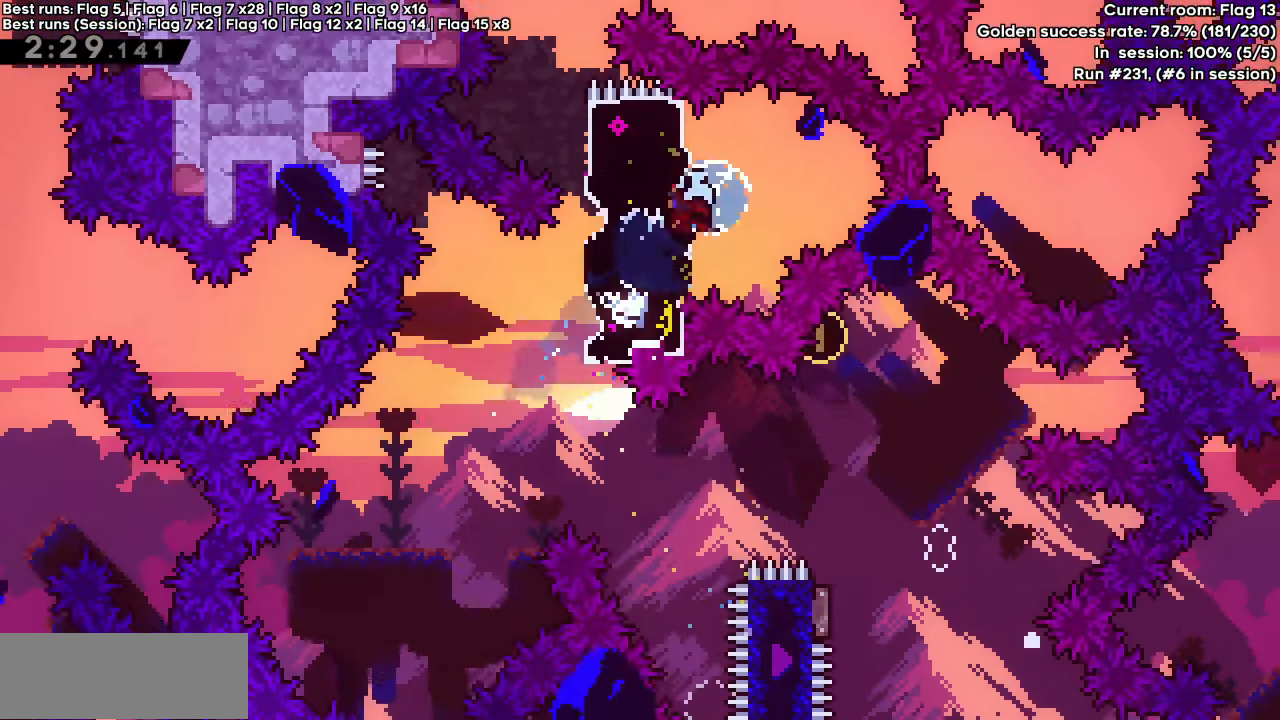
{"keys": ["down", "left"], "events": [[50, "dash", "up"], [50, "down", "up"], [483, "down", "down"]]}
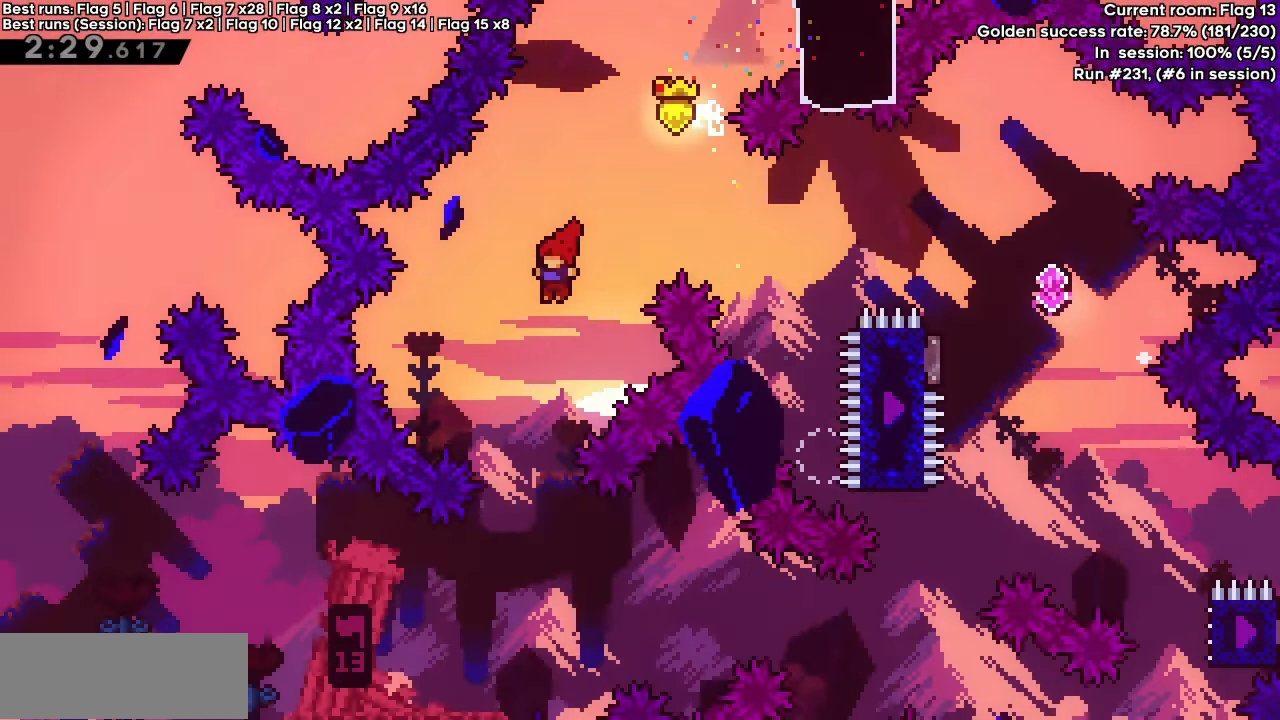
{"keys": ["dash", "down", "left"], "events": [[17, "left", "up"], [400, "dash", "down"], [400, "left", "down"]]}
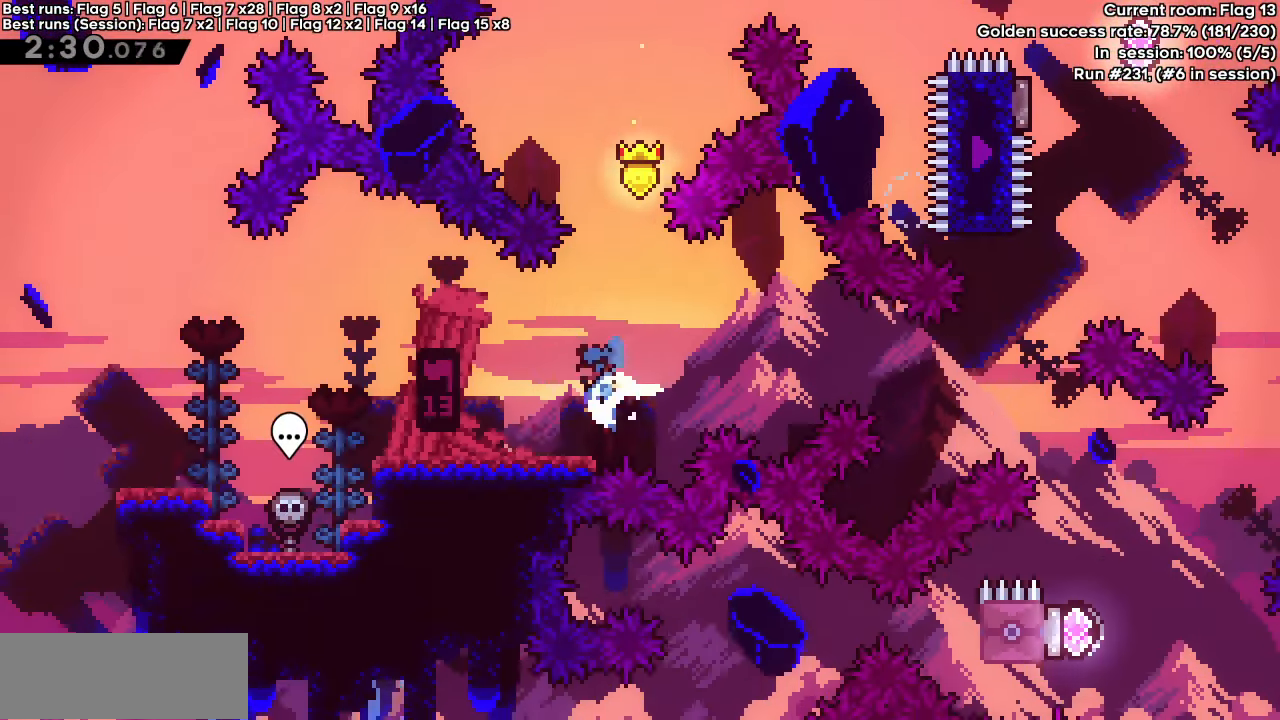
{"keys": ["dash", "jump", "right"], "events": [[100, "down", "up"], [100, "jump", "down"], [100, "right", "down"], [150, "left", "up"]]}